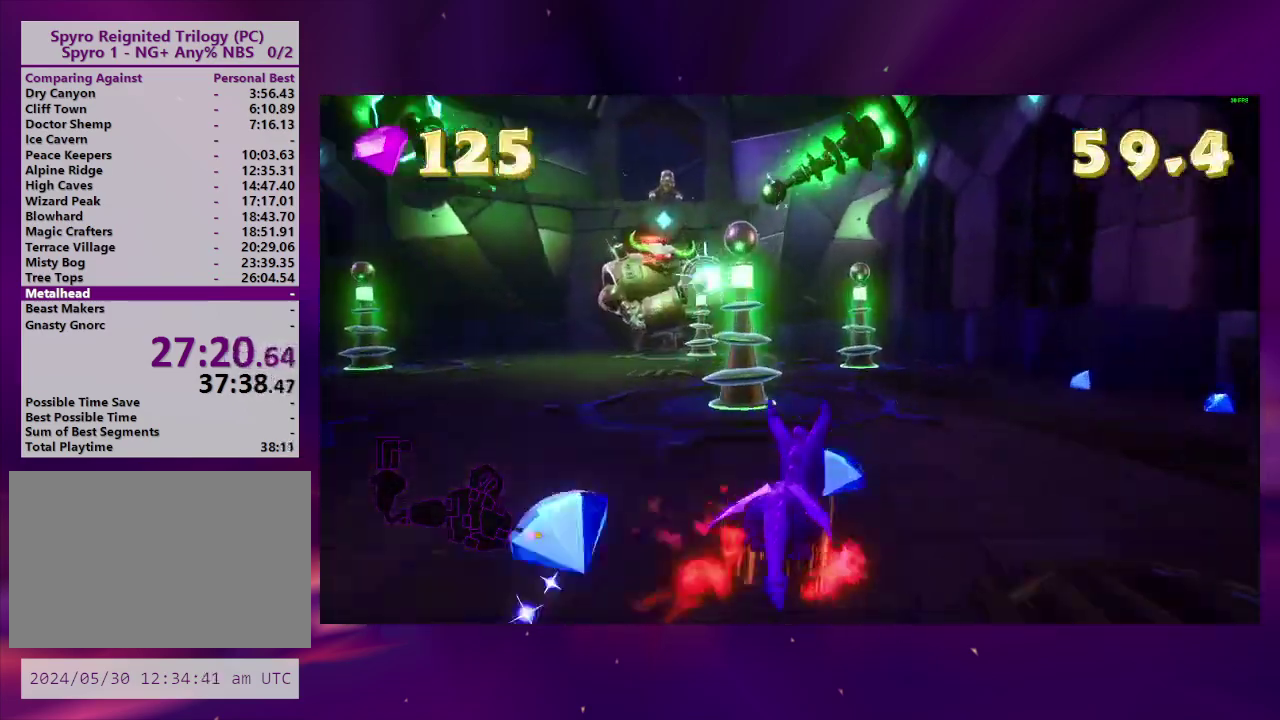
Gameplay with a controller (PlayStation layout); each line is a JSON object with the inputs held at the frame after it. "events" lists button and stick changes between this image and that frame as [ms after this image, input, new state], when the widget could be followed in between. This overlay highlights the sticks when they move; stick clicks (L3 R3) are not distinguishable. Not read: DPAD_LEFT L3 R3 SQUARE left_stick.
{"buttons": [], "right_stick": "center", "events": [[233, "DPAD_RIGHT", "down"], [400, "DPAD_RIGHT", "up"]]}
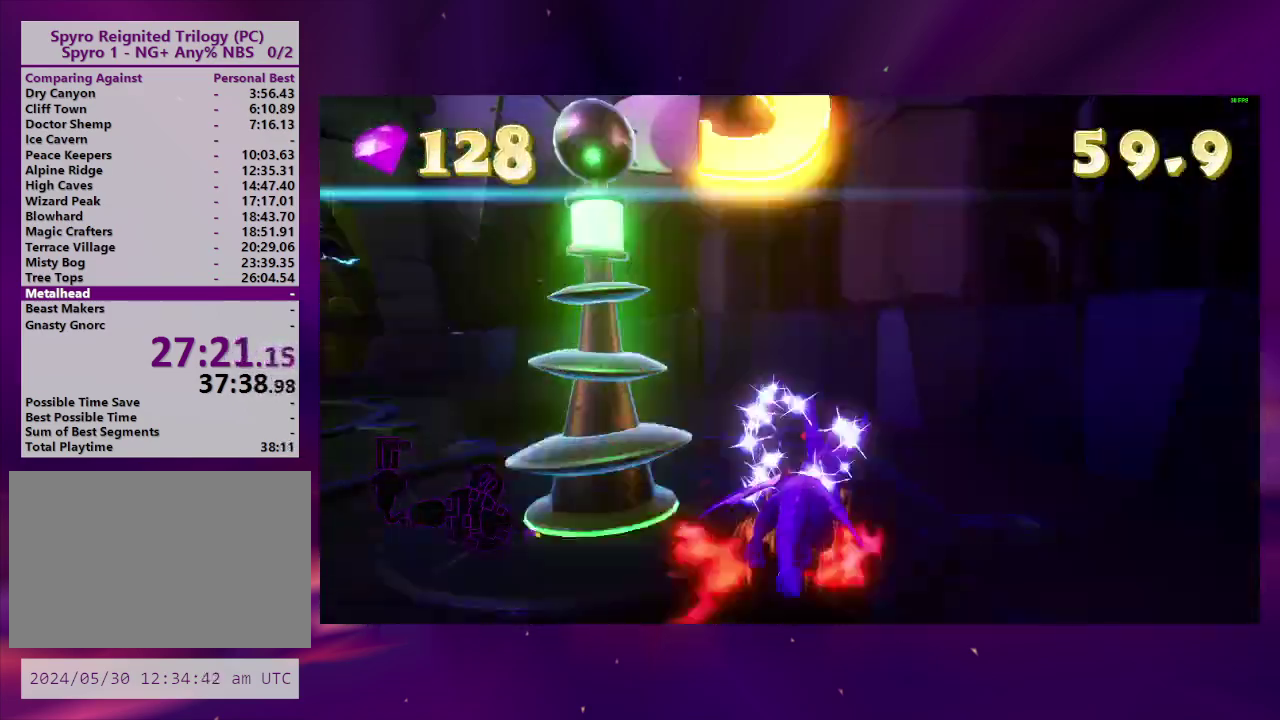
{"buttons": [], "right_stick": "left", "events": [[67, "DPAD_DOWN", "down"], [267, "L2", "down"], [300, "DPAD_DOWN", "up"], [300, "right_stick", "up-left"], [367, "L2", "up"], [367, "right_stick", "left"]]}
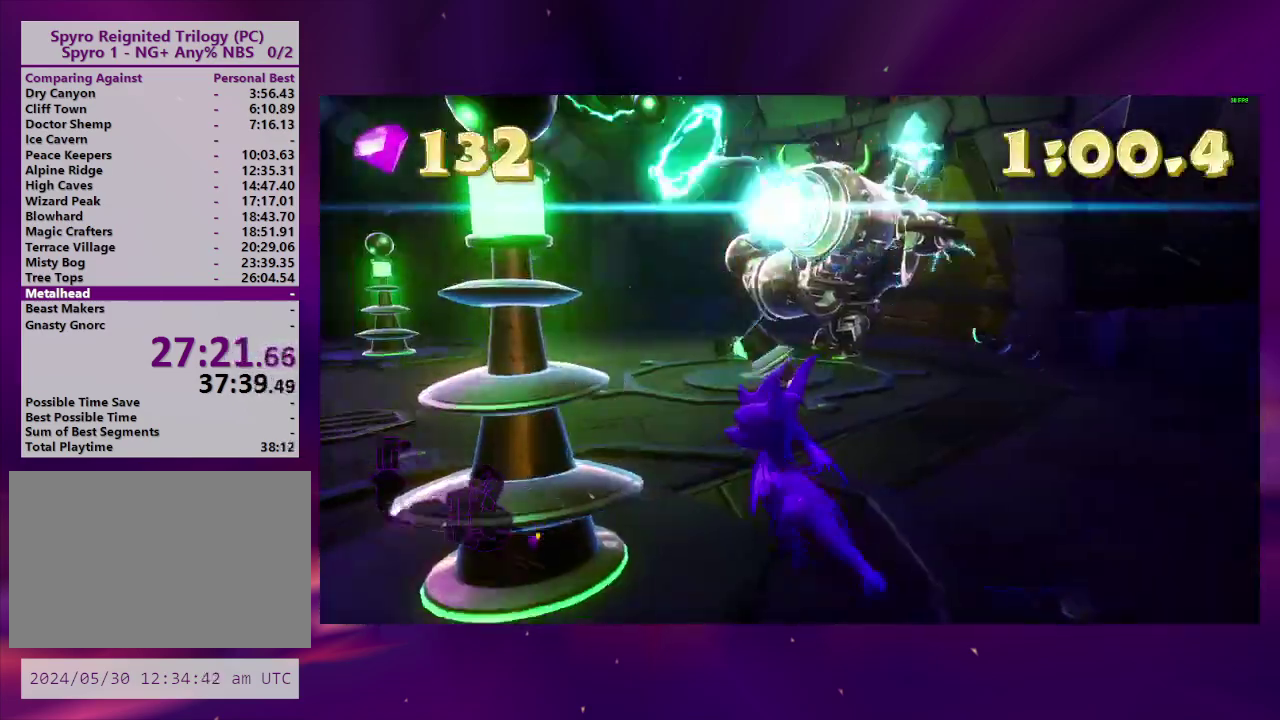
{"buttons": [], "right_stick": "center", "events": [[67, "right_stick", "center"]]}
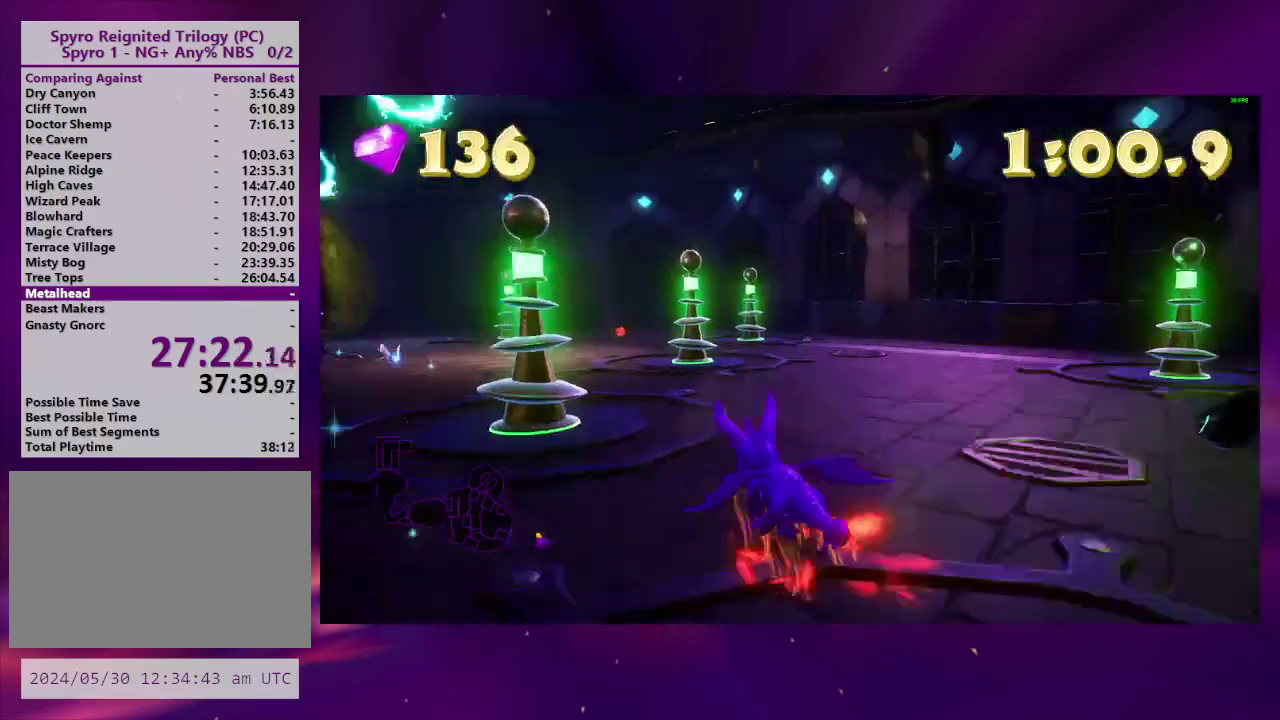
{"buttons": [], "right_stick": "center", "events": []}
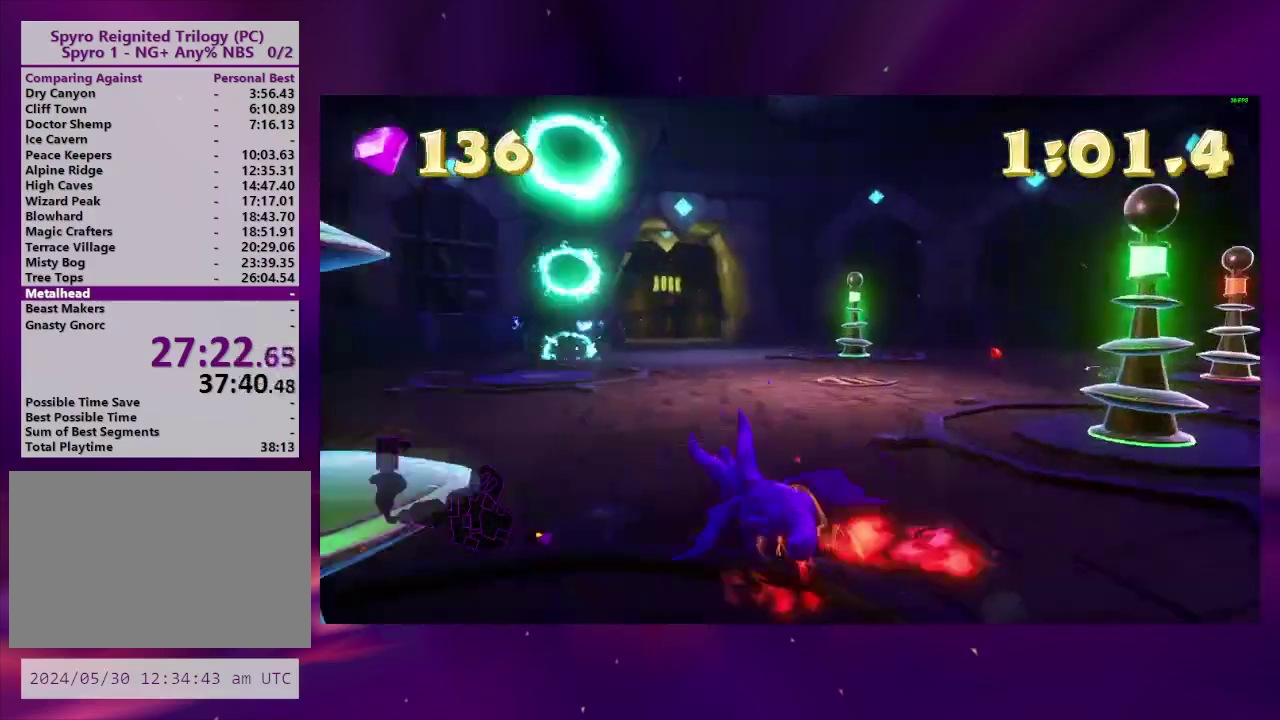
{"buttons": [], "right_stick": "center", "events": [[200, "DPAD_UP", "down"], [433, "DPAD_UP", "up"]]}
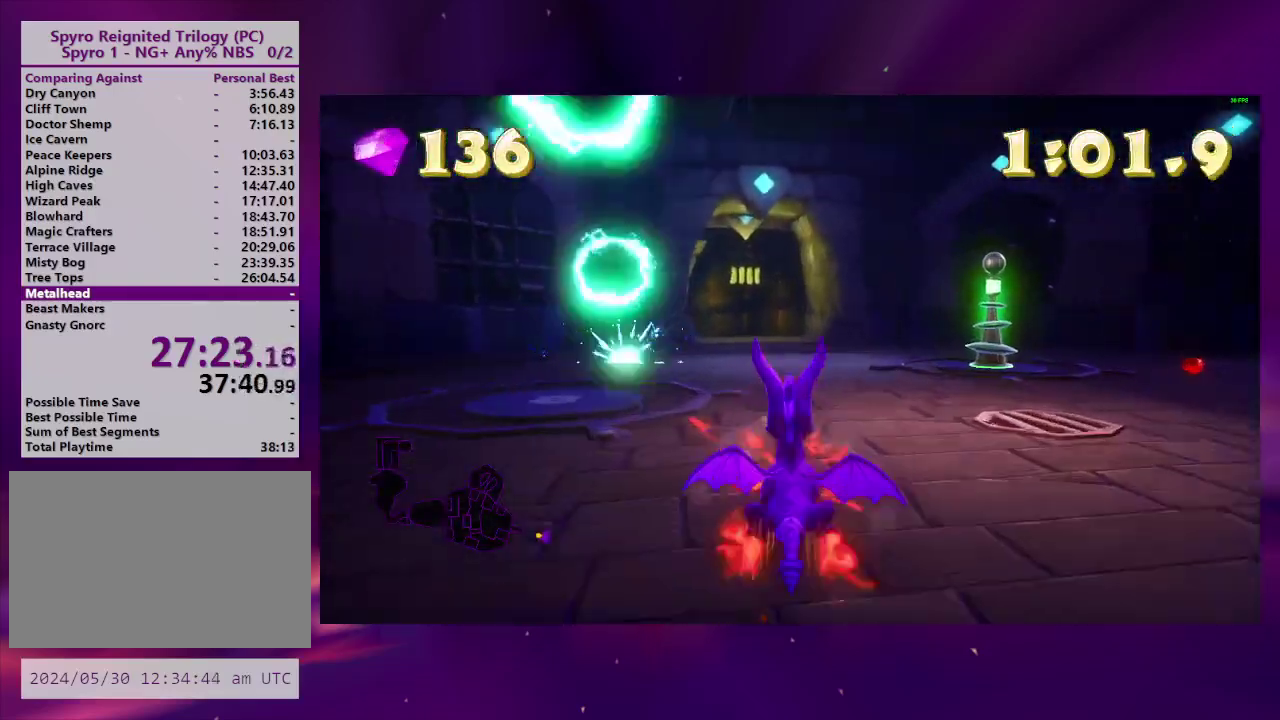
{"buttons": [], "right_stick": "center", "events": [[33, "DPAD_RIGHT", "down"], [200, "DPAD_RIGHT", "up"]]}
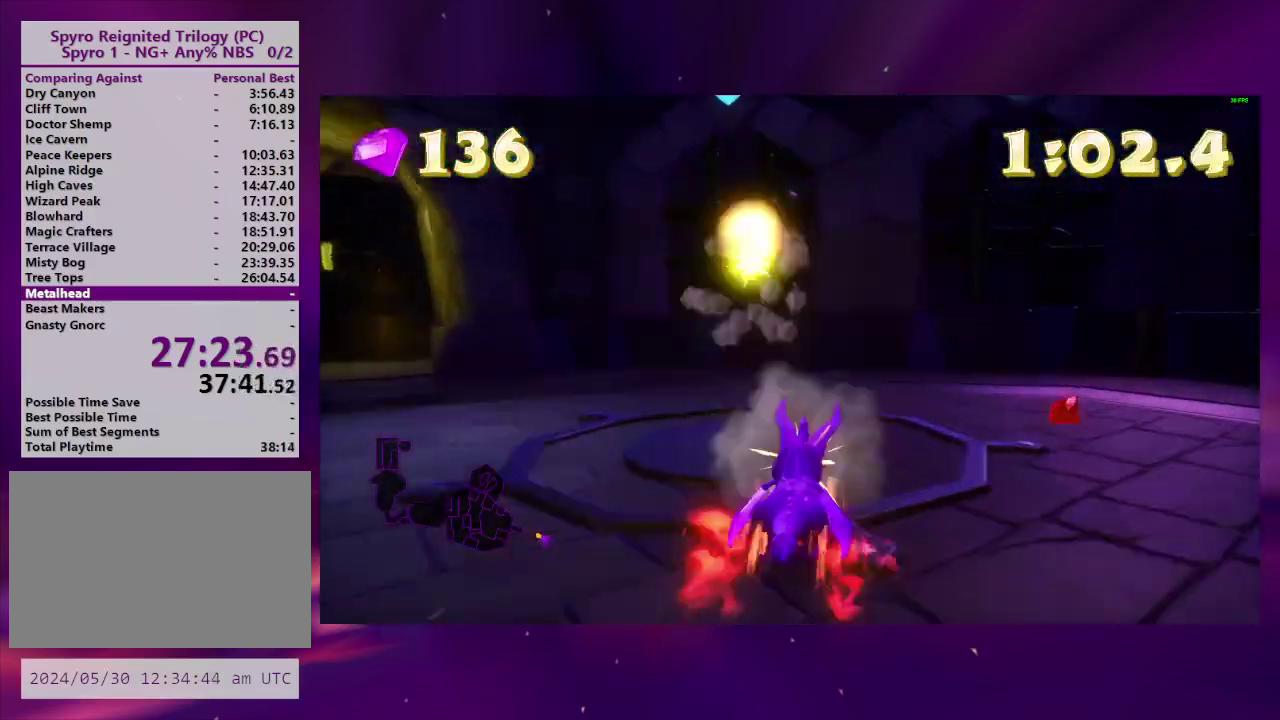
{"buttons": ["L2"], "right_stick": "center", "events": [[167, "DPAD_RIGHT", "down"], [200, "L2", "down"], [333, "L2", "up"], [400, "DPAD_RIGHT", "up"], [433, "L2", "down"]]}
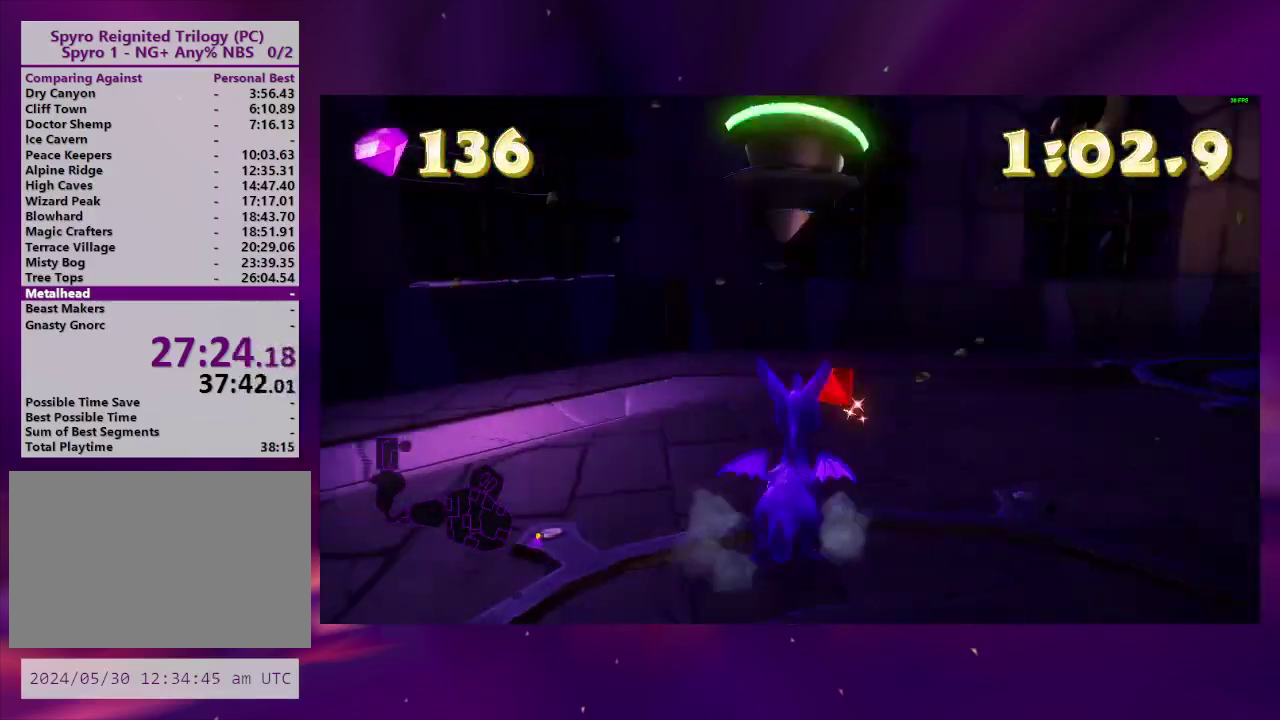
{"buttons": ["DPAD_RIGHT"], "right_stick": "center", "events": [[33, "L2", "up"], [167, "DPAD_UP", "down"], [300, "DPAD_UP", "up"], [367, "DPAD_RIGHT", "down"]]}
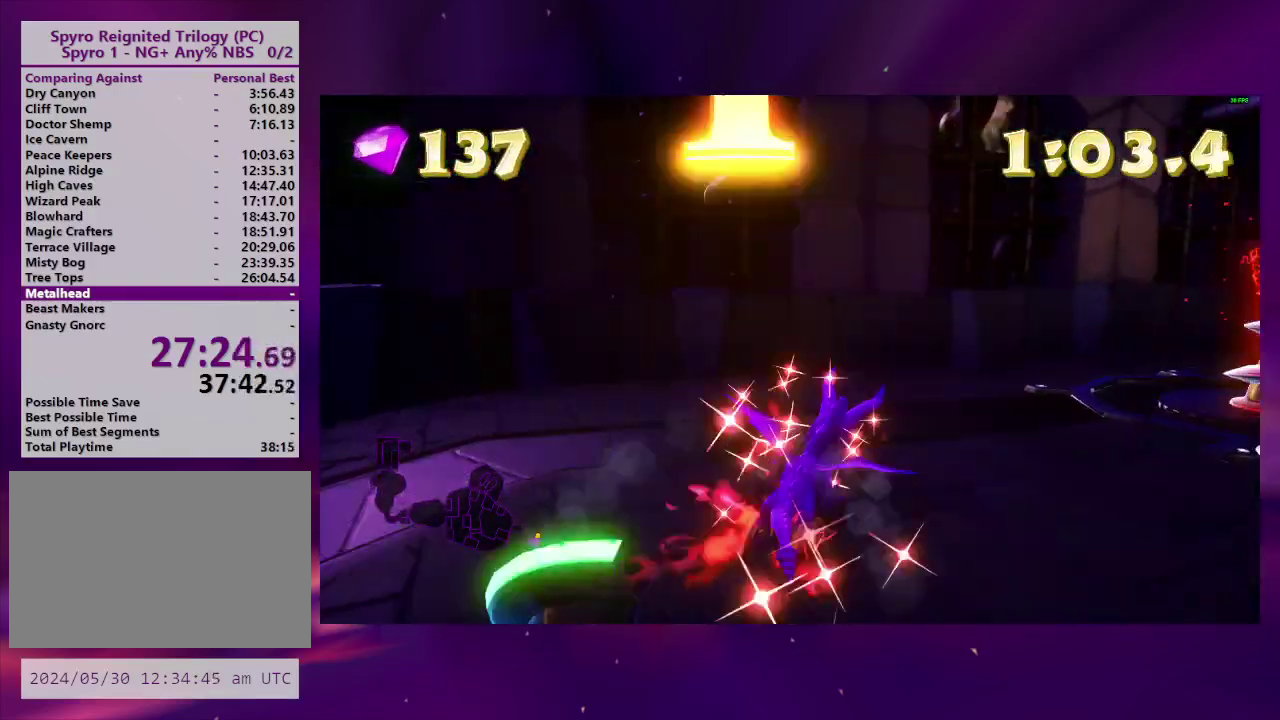
{"buttons": [], "right_stick": "center", "events": [[467, "DPAD_RIGHT", "up"]]}
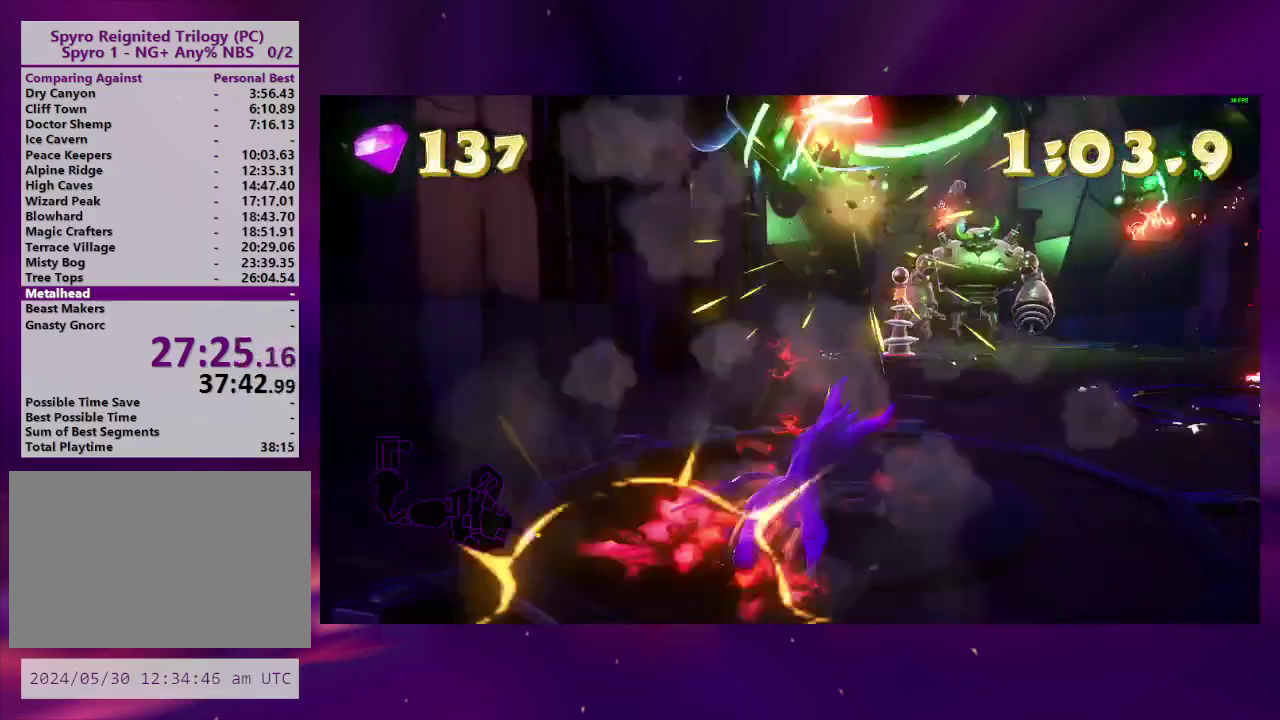
{"buttons": [], "right_stick": "center", "events": []}
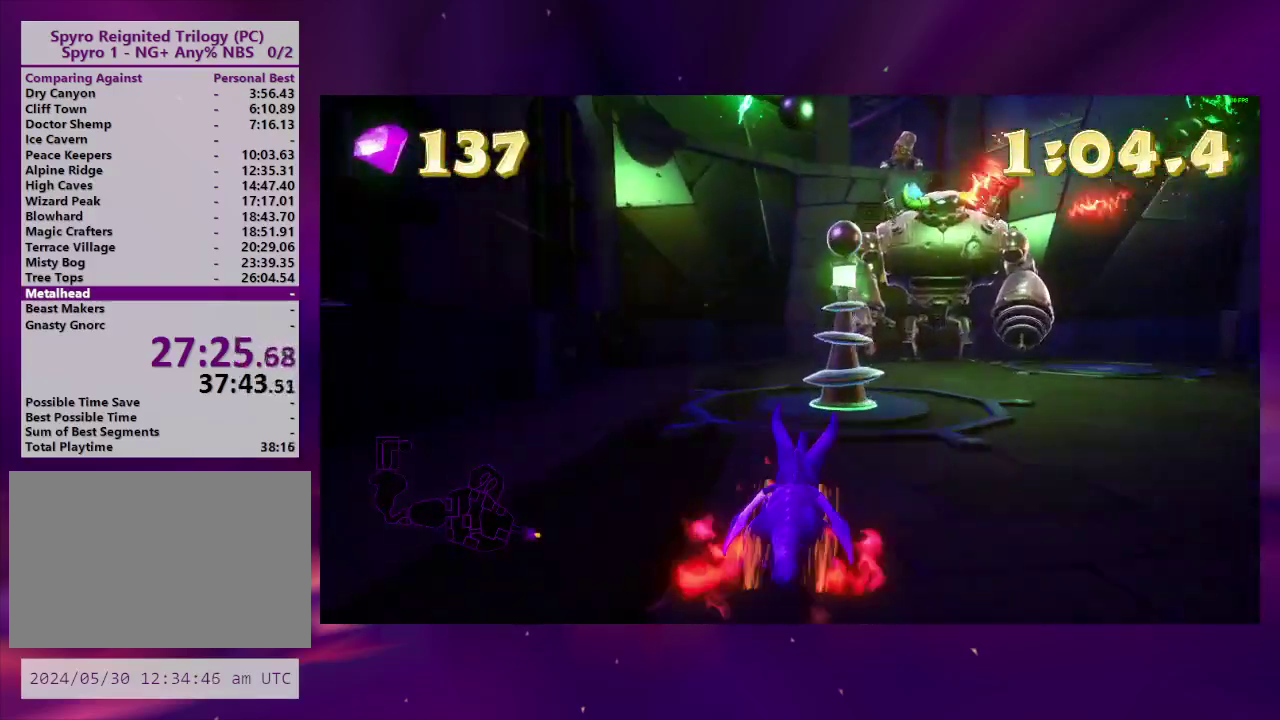
{"buttons": ["DPAD_DOWN", "DPAD_RIGHT"], "right_stick": "center", "events": [[300, "DPAD_RIGHT", "down"], [333, "DPAD_DOWN", "down"]]}
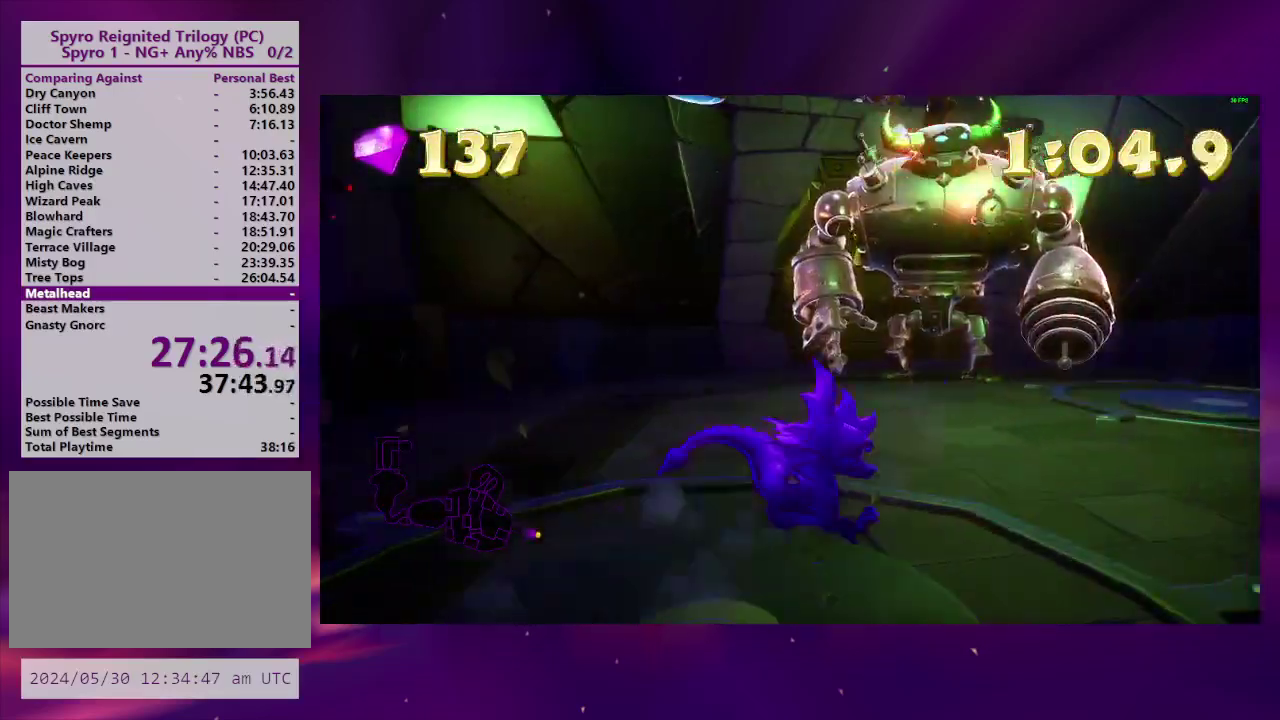
{"buttons": [], "right_stick": "center", "events": [[233, "DPAD_DOWN", "up"], [300, "DPAD_RIGHT", "up"], [400, "DPAD_RIGHT", "down"], [500, "DPAD_RIGHT", "up"]]}
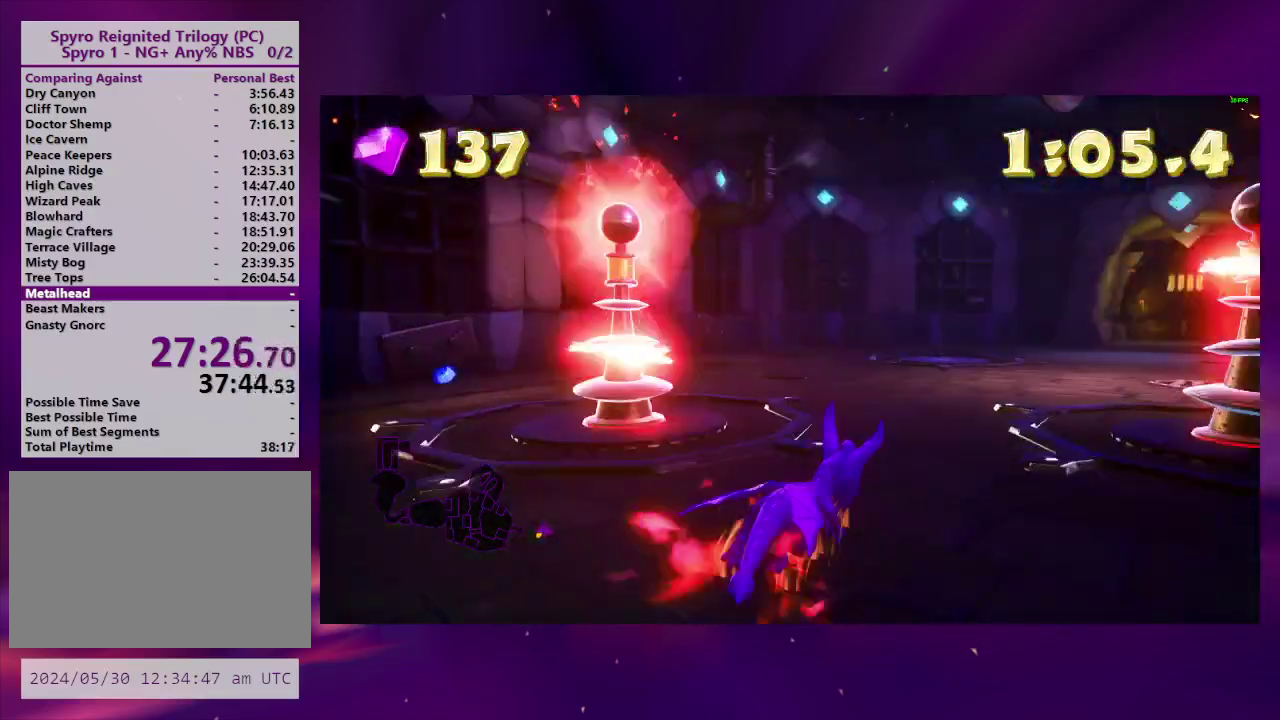
{"buttons": ["DPAD_DOWN"], "right_stick": "left", "events": [[333, "right_stick", "up-left"], [400, "right_stick", "left"], [433, "DPAD_DOWN", "down"]]}
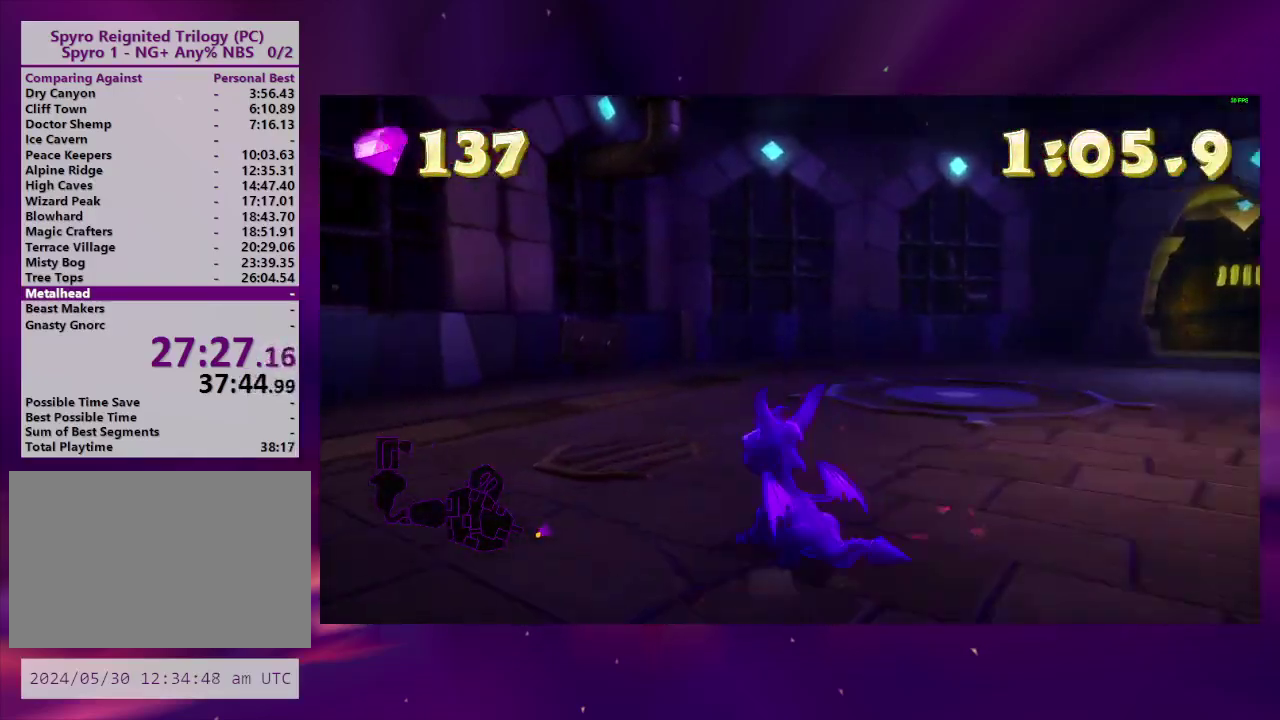
{"buttons": [], "right_stick": "center", "events": [[67, "right_stick", "center"], [100, "DPAD_DOWN", "up"], [267, "DPAD_DOWN", "down"], [500, "DPAD_DOWN", "up"]]}
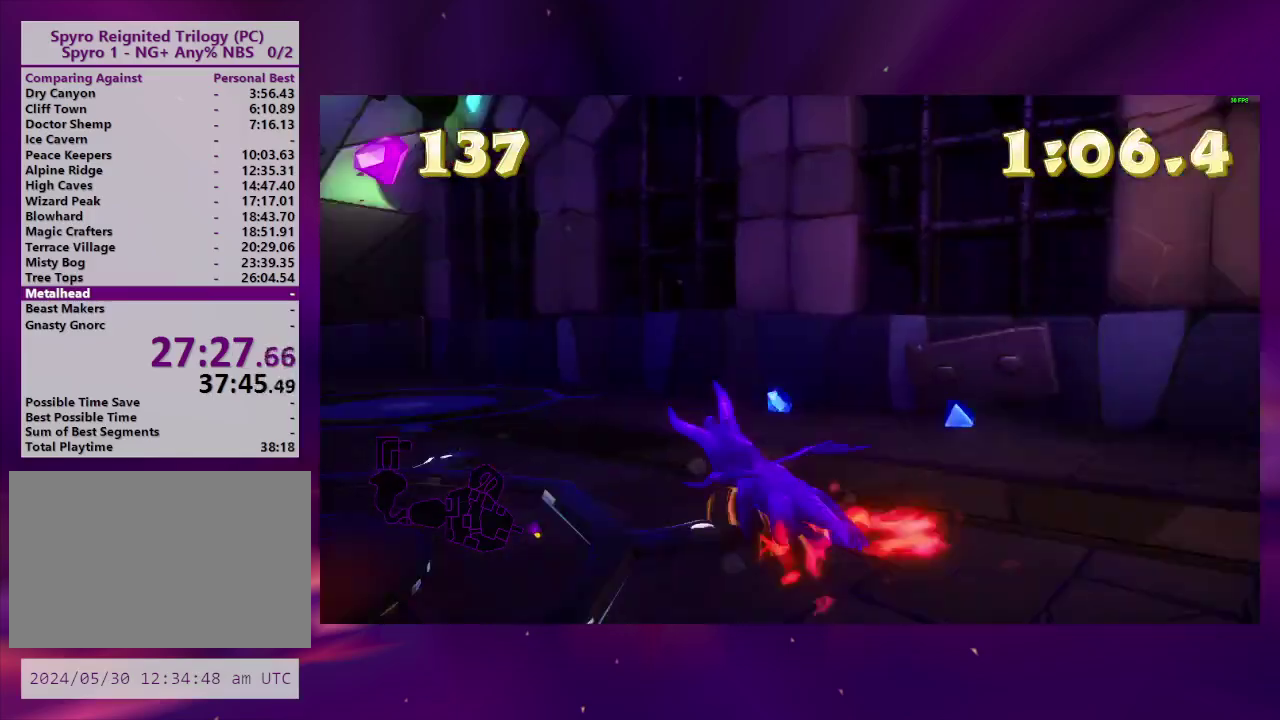
{"buttons": [], "right_stick": "left", "events": [[33, "right_stick", "left"], [300, "DPAD_DOWN", "down"], [333, "L2", "down"], [400, "DPAD_DOWN", "up"], [433, "L2", "up"]]}
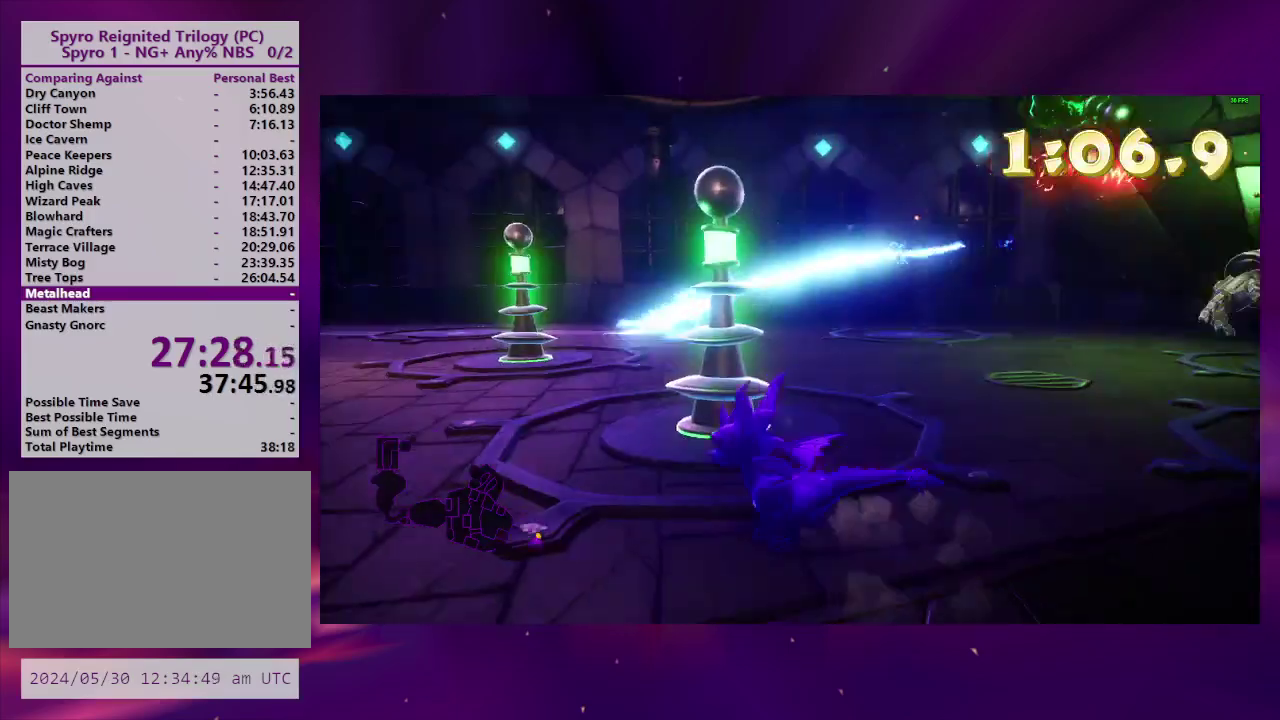
{"buttons": [], "right_stick": "center", "events": [[267, "right_stick", "center"], [333, "DPAD_UP", "down"], [433, "DPAD_UP", "up"]]}
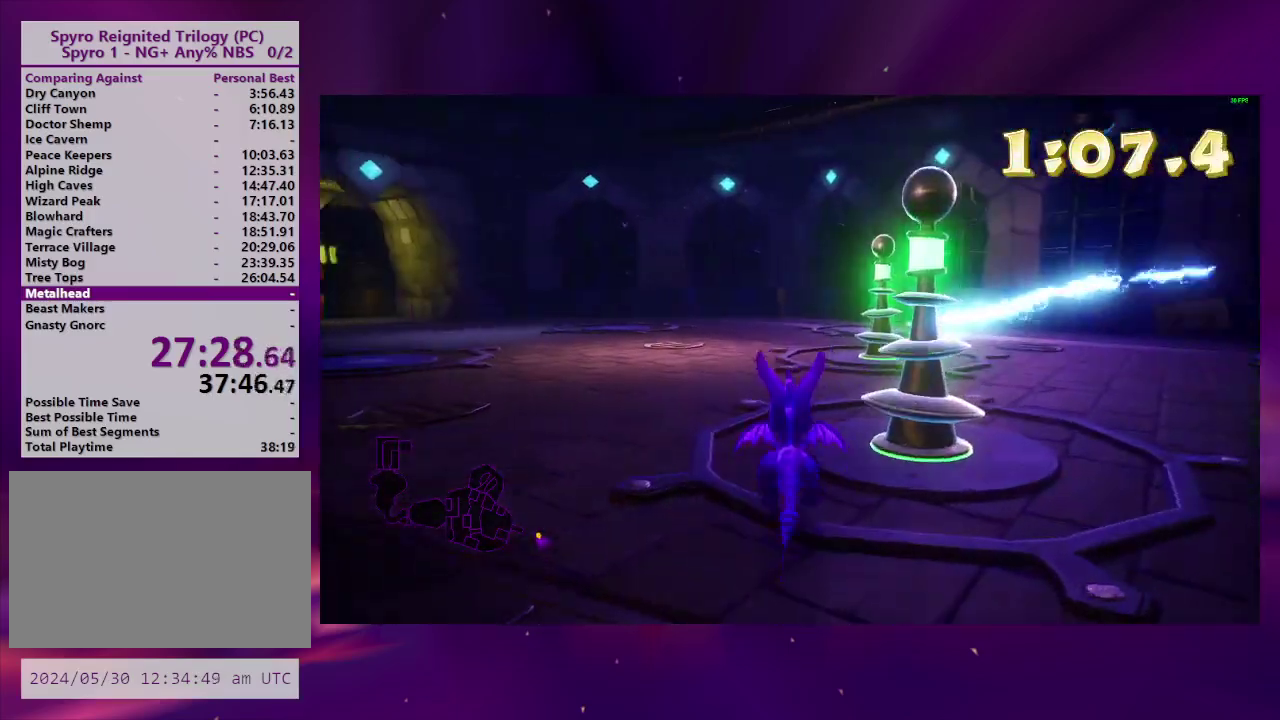
{"buttons": [], "right_stick": "center", "events": [[33, "DPAD_RIGHT", "down"], [167, "DPAD_RIGHT", "up"]]}
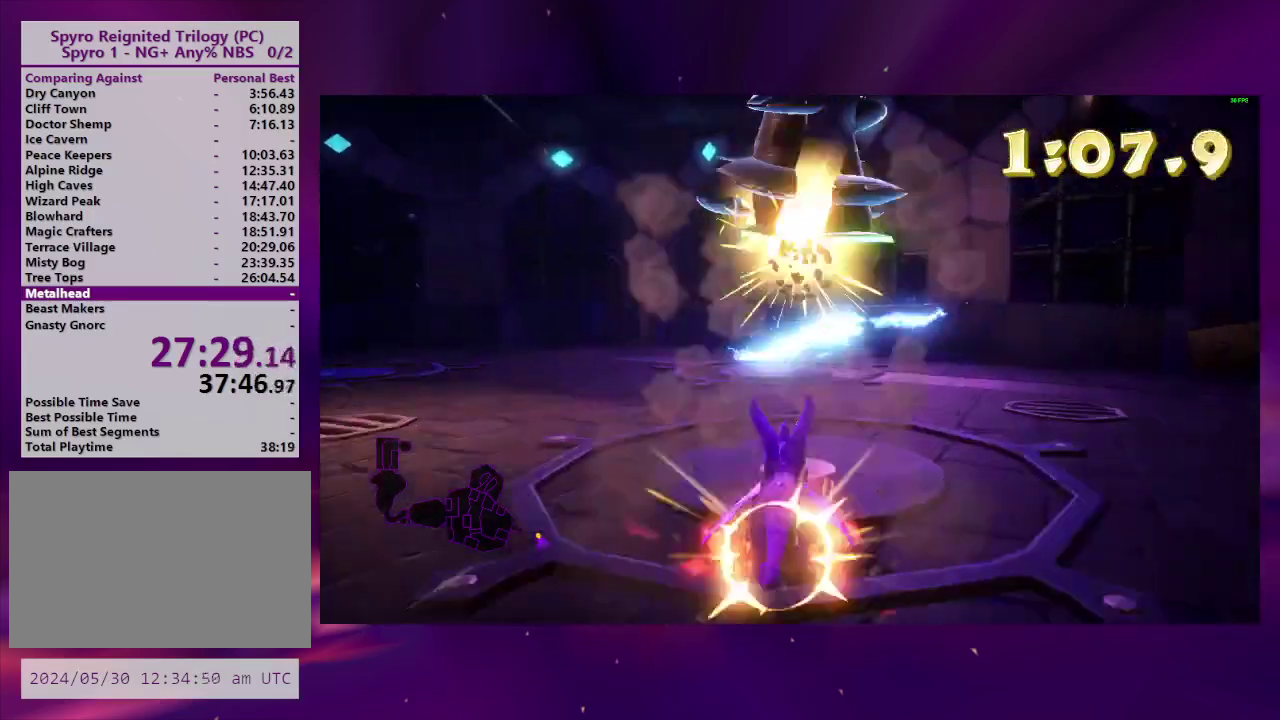
{"buttons": ["DPAD_DOWN"], "right_stick": "center", "events": [[133, "DPAD_DOWN", "down"]]}
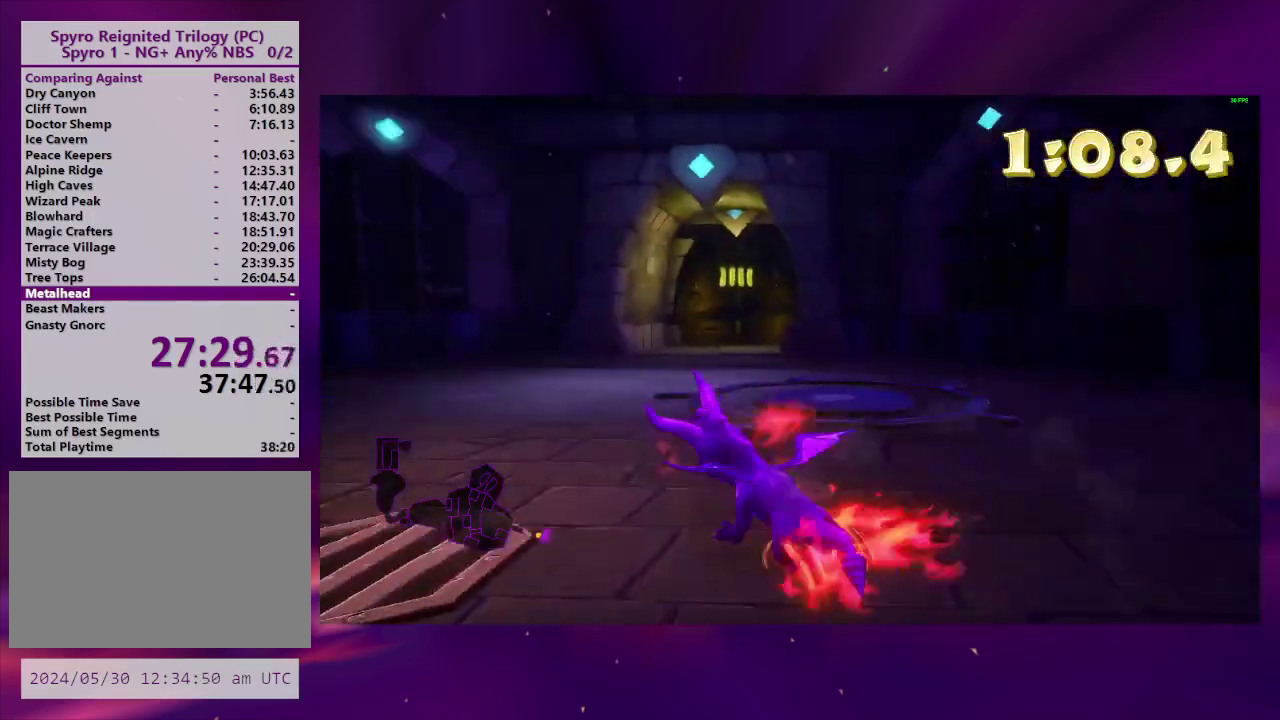
{"buttons": [], "right_stick": "center", "events": [[233, "DPAD_DOWN", "up"]]}
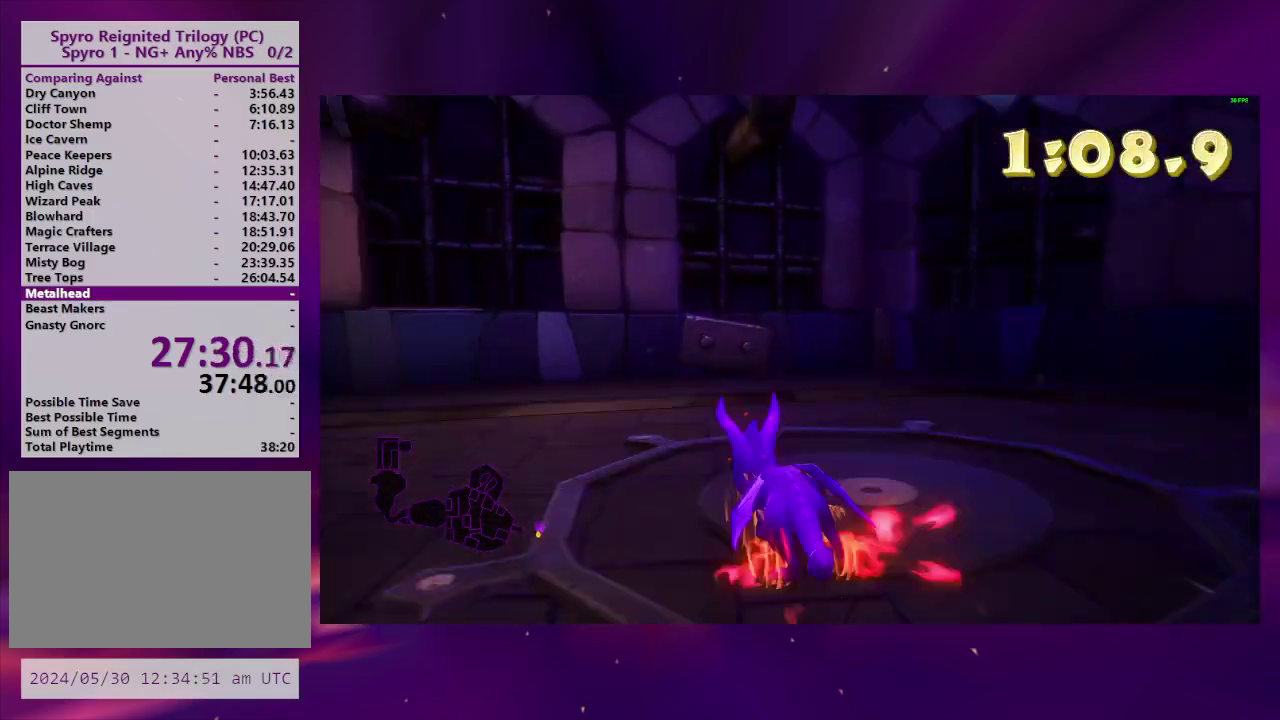
{"buttons": ["DPAD_DOWN"], "right_stick": "center", "events": [[333, "DPAD_DOWN", "down"]]}
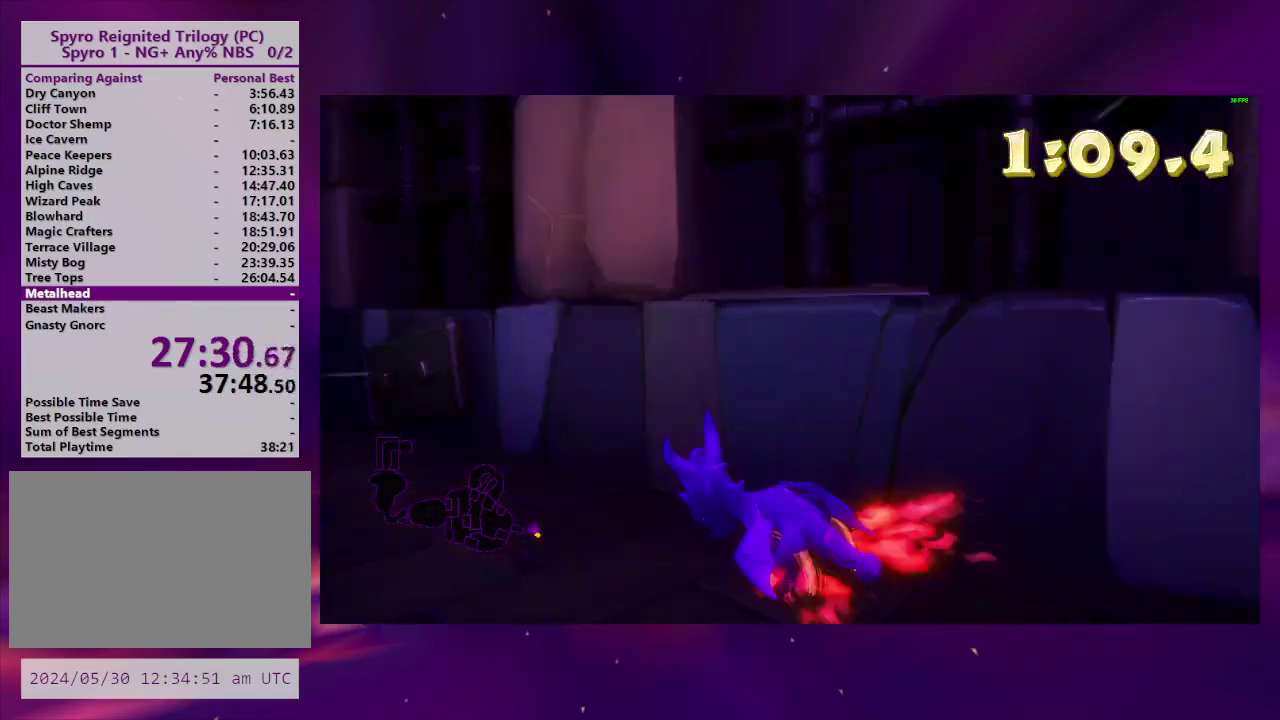
{"buttons": [], "right_stick": "center", "events": [[67, "DPAD_DOWN", "up"], [233, "DPAD_RIGHT", "down"], [300, "DPAD_RIGHT", "up"]]}
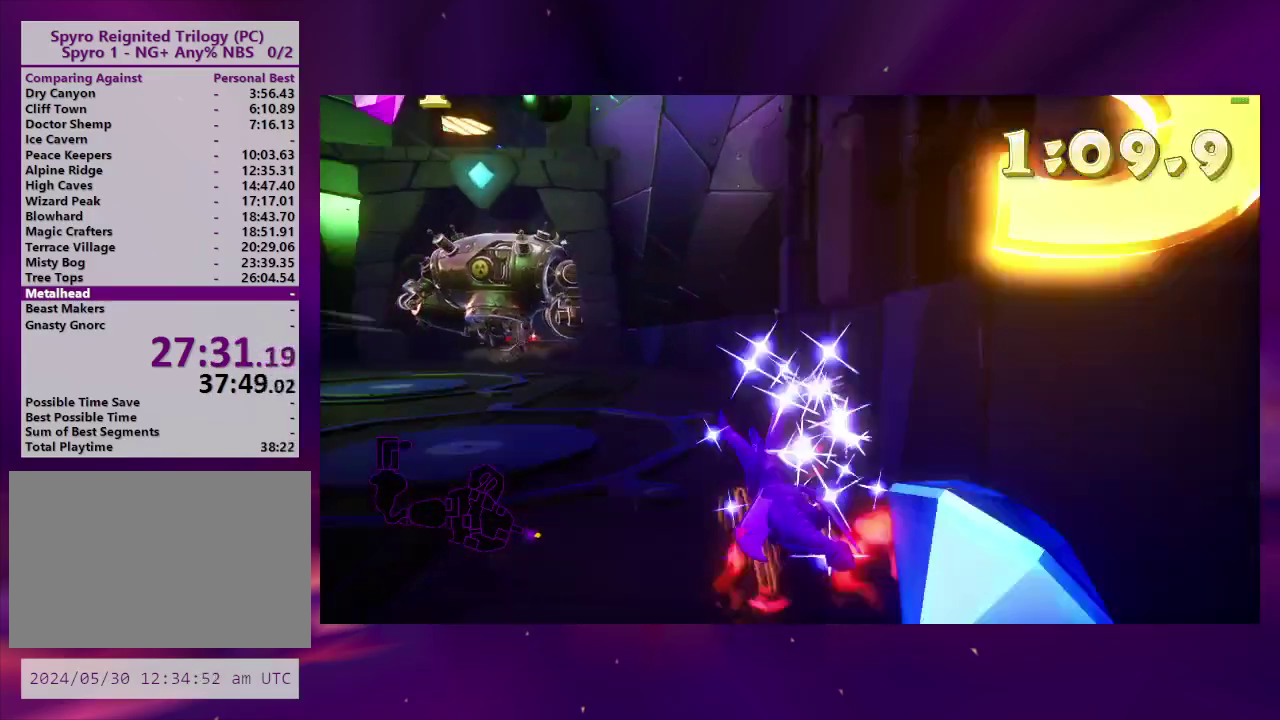
{"buttons": [], "right_stick": "center", "events": []}
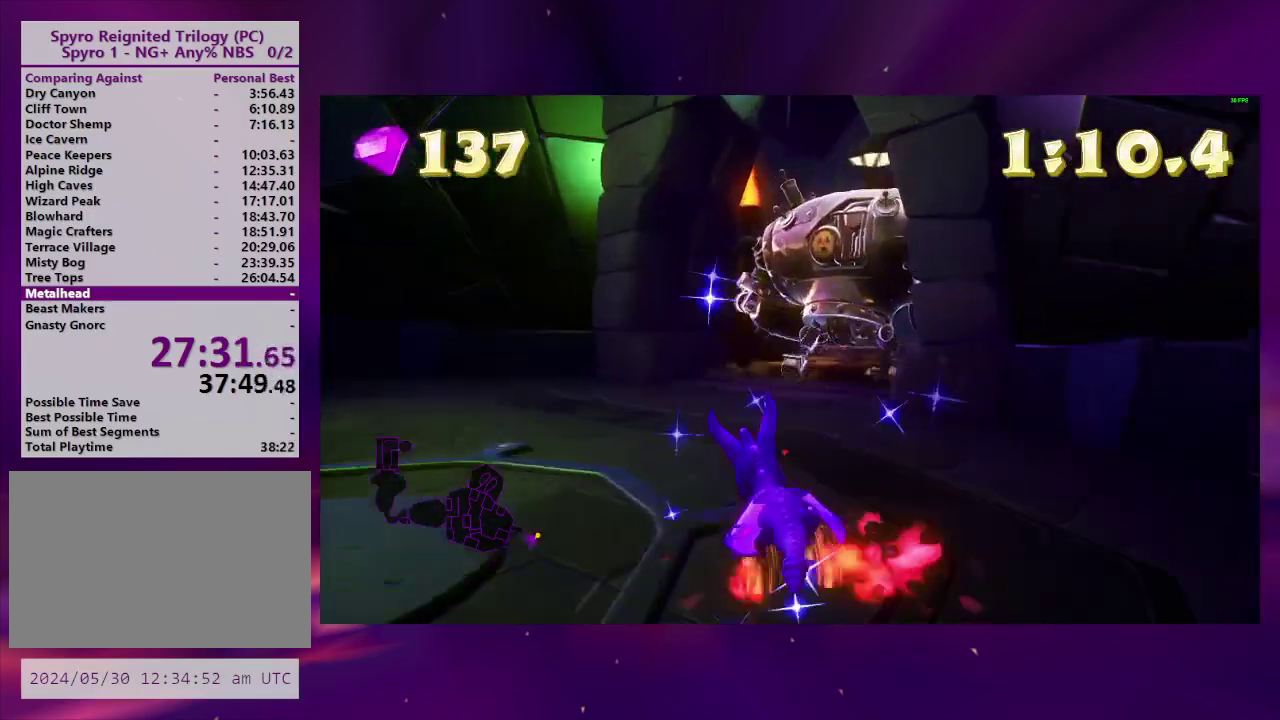
{"buttons": [], "right_stick": "center", "events": [[67, "DPAD_RIGHT", "down"], [133, "DPAD_RIGHT", "up"]]}
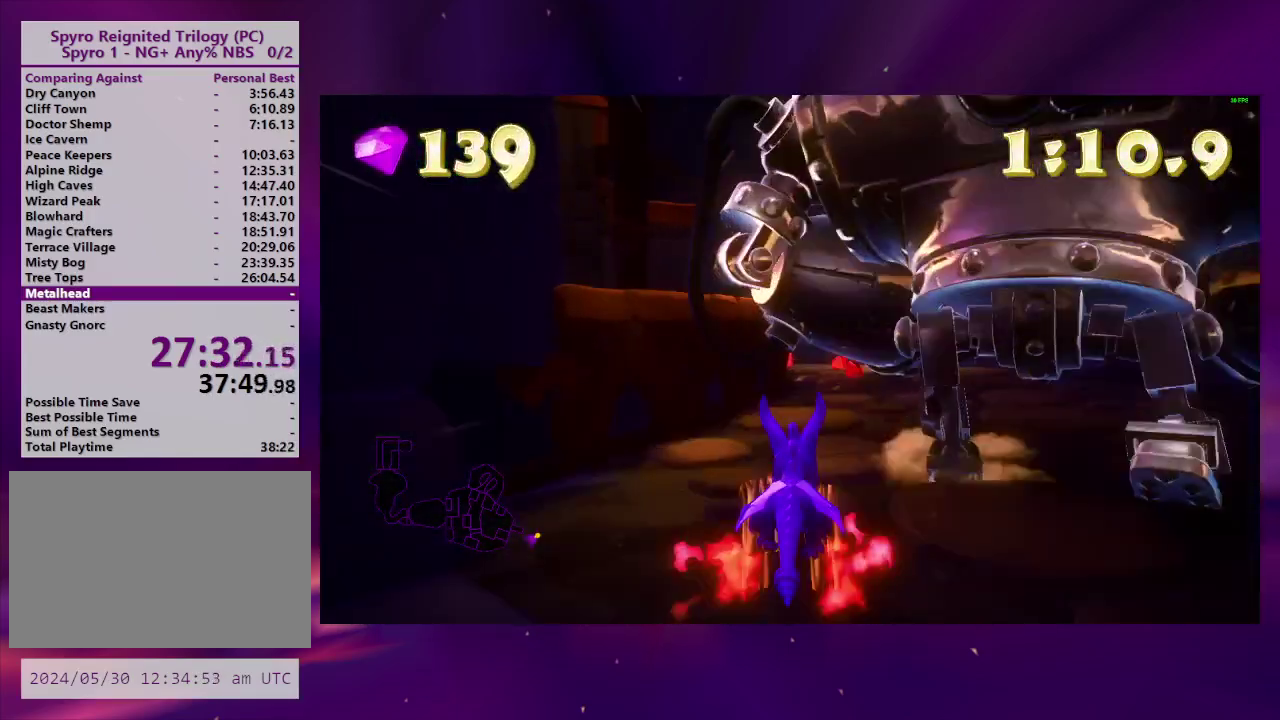
{"buttons": ["DPAD_DOWN"], "right_stick": "center", "events": [[467, "DPAD_DOWN", "down"]]}
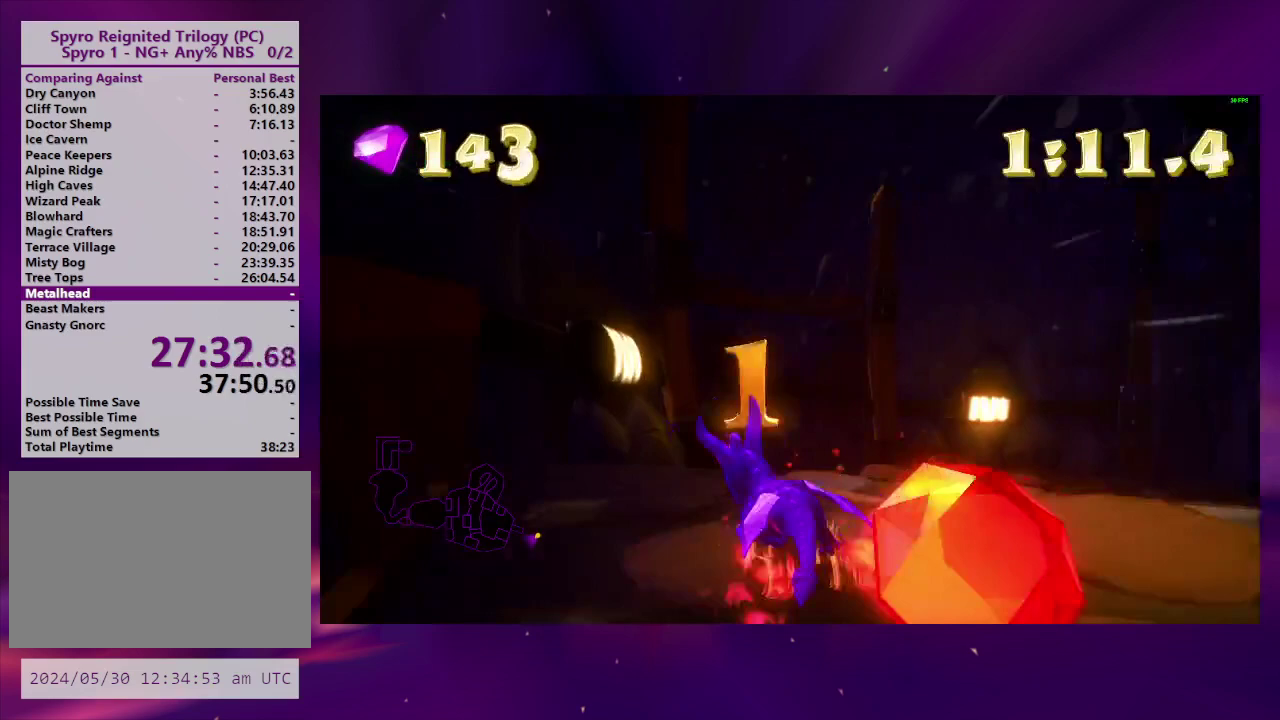
{"buttons": ["CROSS"], "right_stick": "center", "events": [[100, "right_stick", "up-left"], [333, "right_stick", "center"], [433, "CROSS", "down"], [500, "DPAD_DOWN", "up"]]}
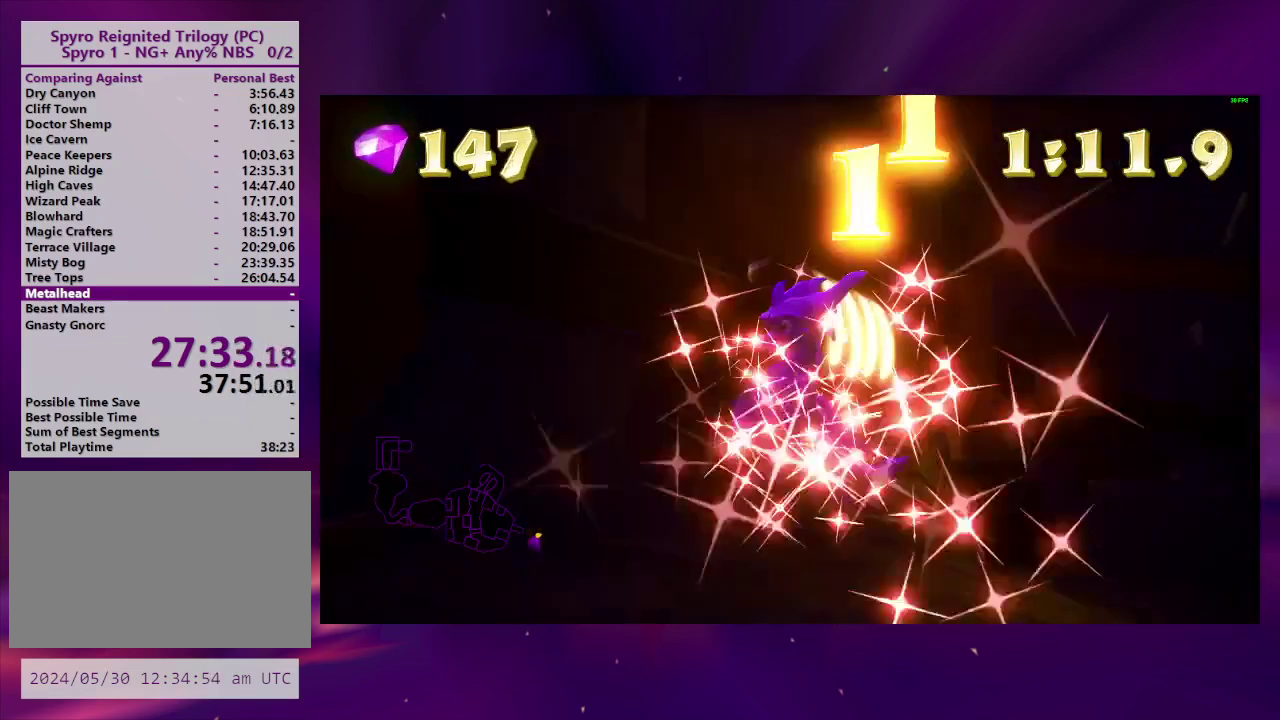
{"buttons": [], "right_stick": "center", "events": [[133, "DPAD_UP", "down"], [267, "CROSS", "up"], [333, "CROSS", "down"], [433, "CROSS", "up"], [500, "DPAD_UP", "up"]]}
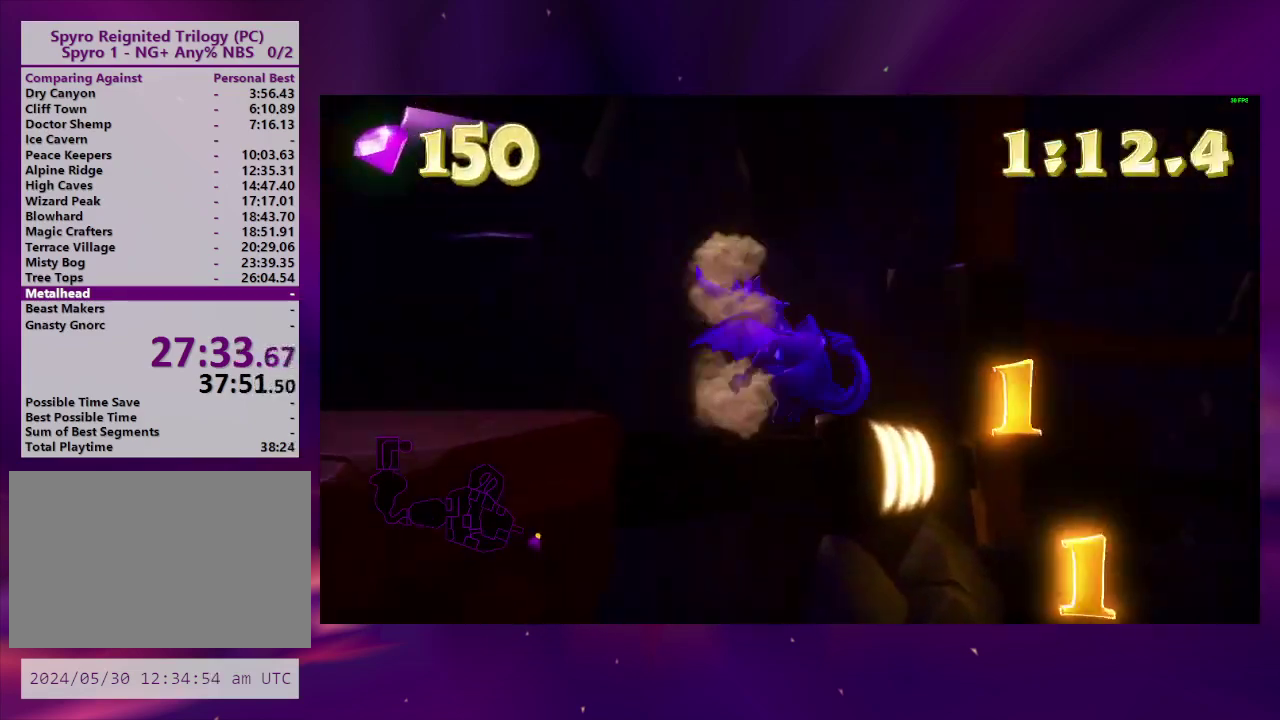
{"buttons": ["DPAD_DOWN"], "right_stick": "center", "events": [[67, "CROSS", "down"], [200, "DPAD_UP", "down"], [300, "CROSS", "up"], [333, "DPAD_UP", "up"], [500, "DPAD_DOWN", "down"]]}